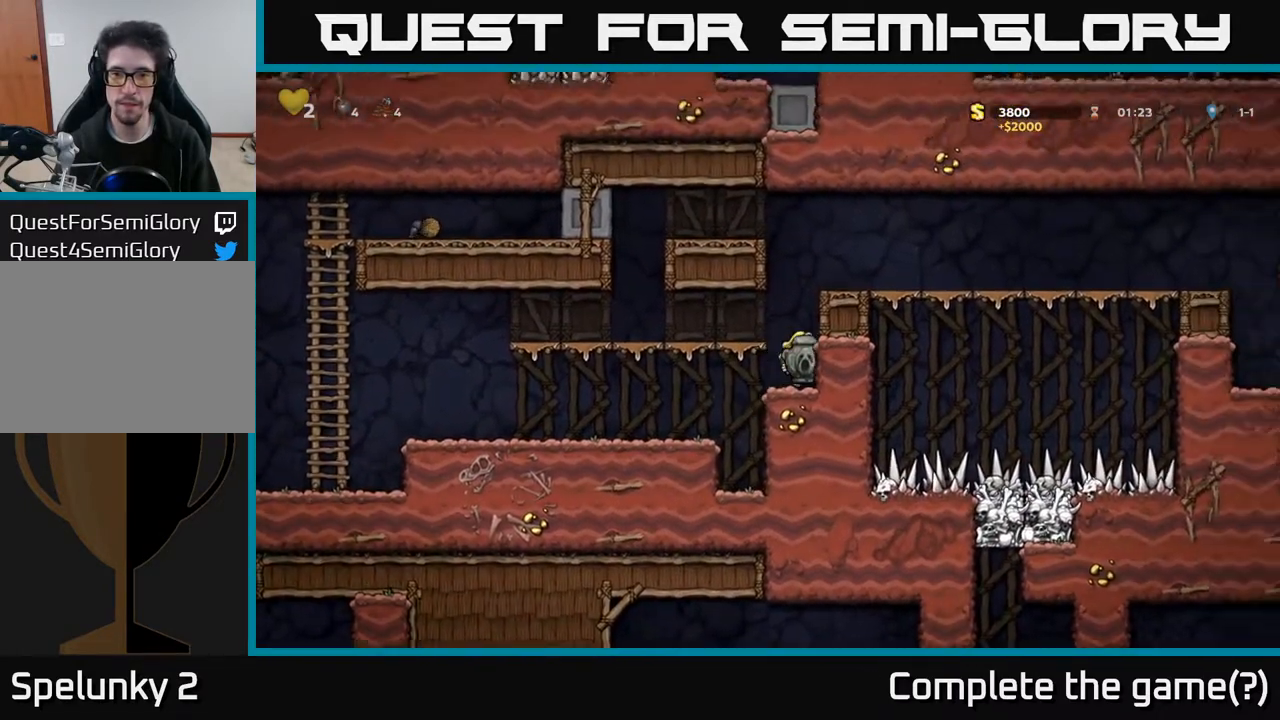
Gameplay with a controller (Xbox layout); each line is a JSON object with the inputs held at the frame after it. "events" lists button and stick changes between this image and that frame as [ms after this image, input, new state], when the widget could be followed in between.
{"buttons": ["A", "DPAD_RIGHT"], "left_stick": "center", "right_stick": "center", "events": [[100, "A", "down"], [217, "DPAD_RIGHT", "down"], [250, "A", "up"], [450, "A", "down"]]}
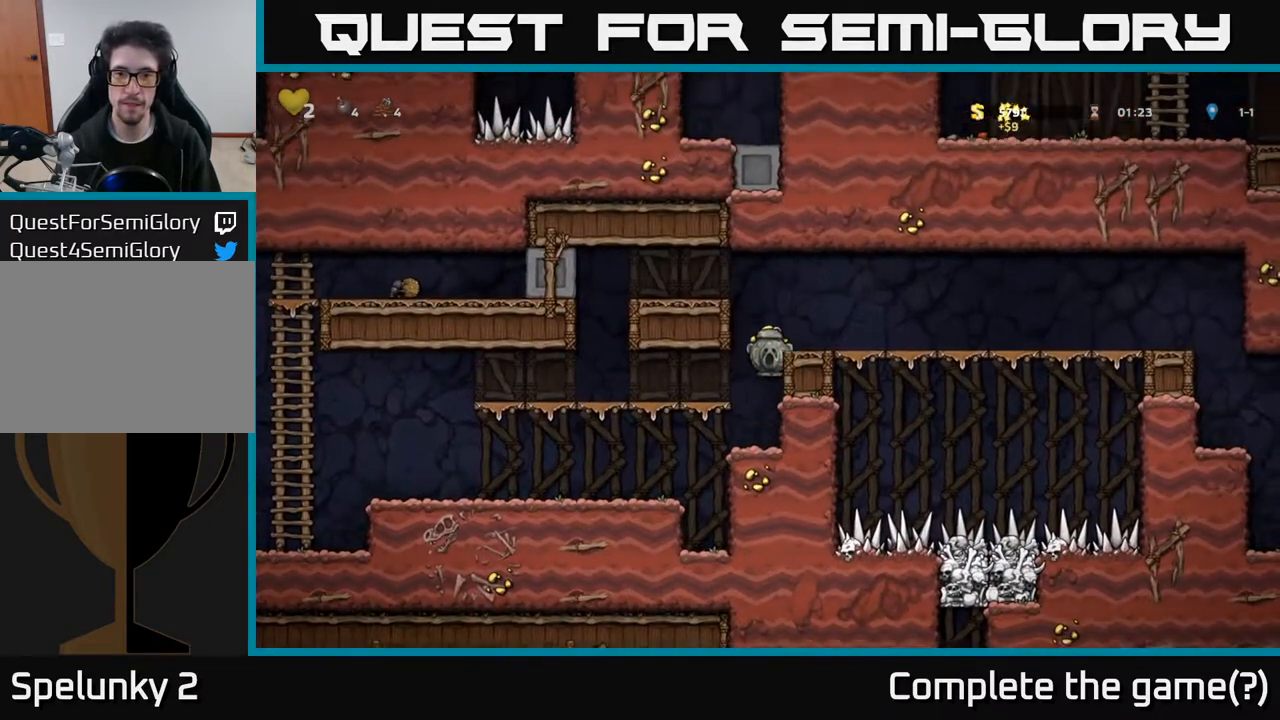
{"buttons": ["DPAD_RIGHT"], "left_stick": "center", "right_stick": "center", "events": [[67, "A", "up"]]}
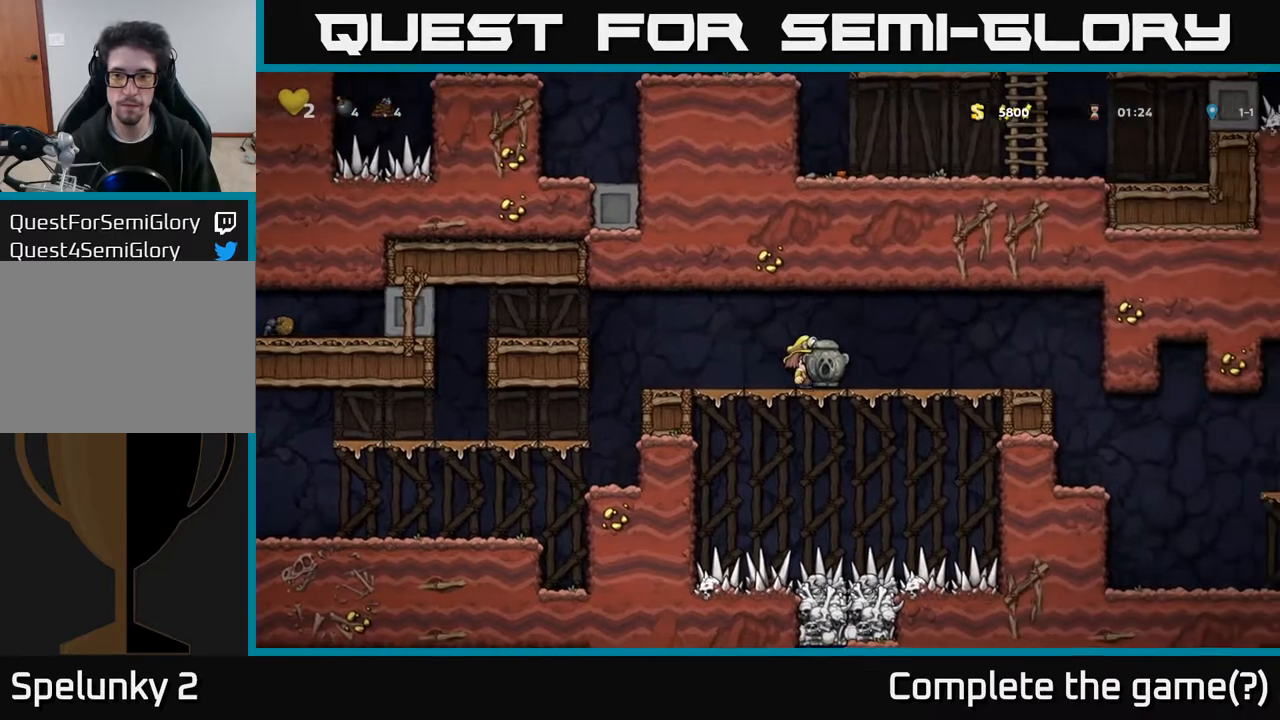
{"buttons": ["DPAD_RIGHT"], "left_stick": "center", "right_stick": "center", "events": [[233, "A", "down"], [317, "A", "up"]]}
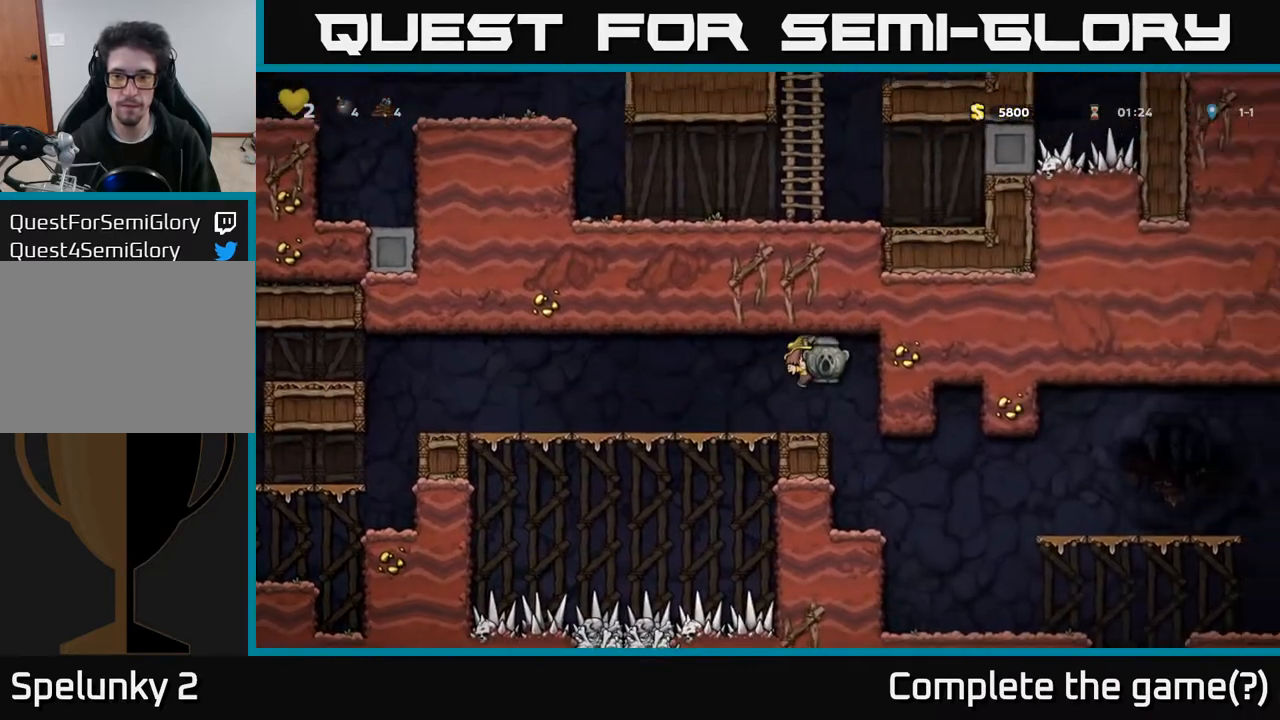
{"buttons": ["DPAD_RIGHT"], "left_stick": "center", "right_stick": "center", "events": [[117, "DPAD_RIGHT", "up"], [283, "DPAD_RIGHT", "down"]]}
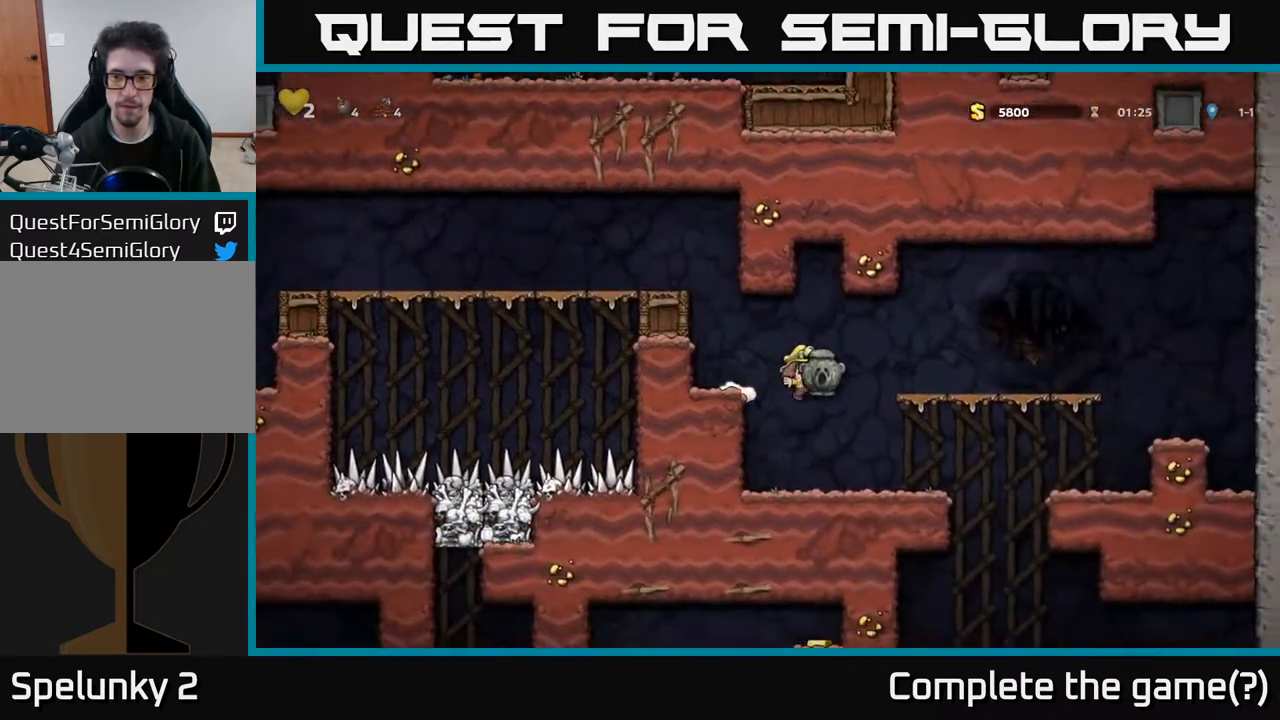
{"buttons": ["DPAD_DOWN"], "left_stick": "center", "right_stick": "center", "events": [[67, "DPAD_RIGHT", "up"], [217, "DPAD_DOWN", "down"]]}
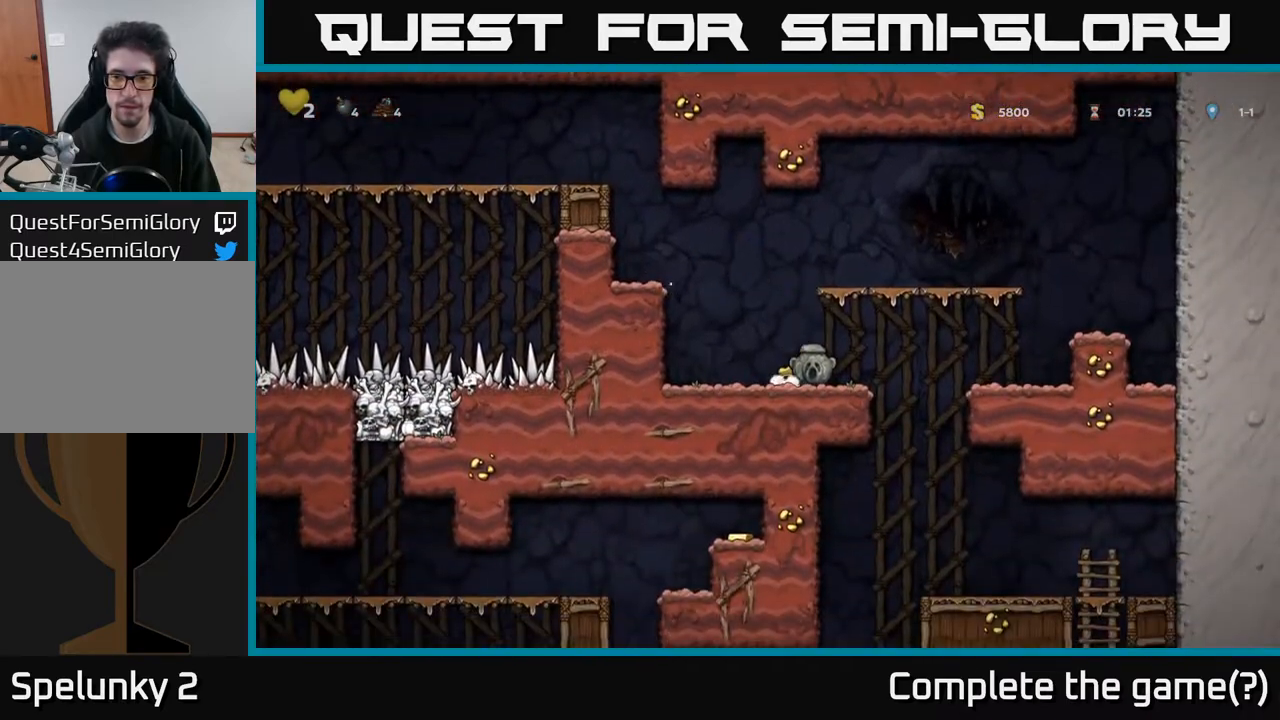
{"buttons": [], "left_stick": "center", "right_stick": "center", "events": [[300, "DPAD_DOWN", "up"]]}
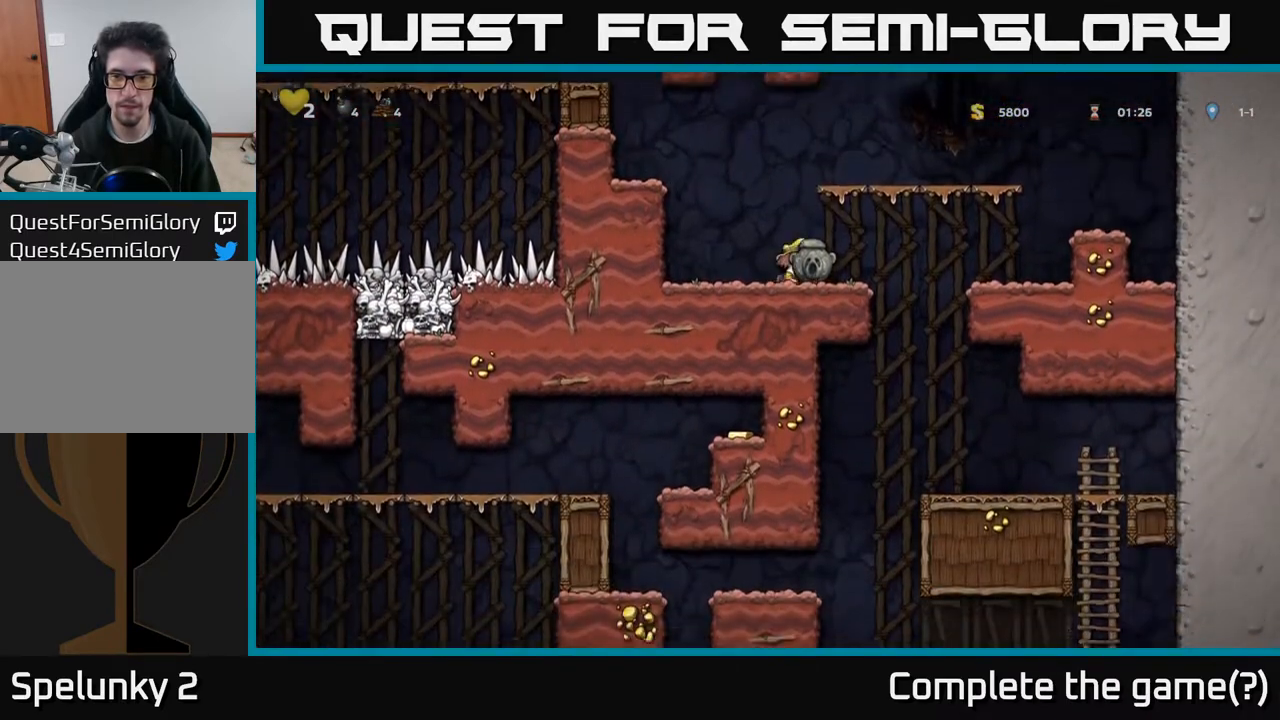
{"buttons": [], "left_stick": "center", "right_stick": "center", "events": [[117, "DPAD_LEFT", "down"], [233, "DPAD_LEFT", "up"], [267, "DPAD_RIGHT", "down"], [367, "DPAD_RIGHT", "up"]]}
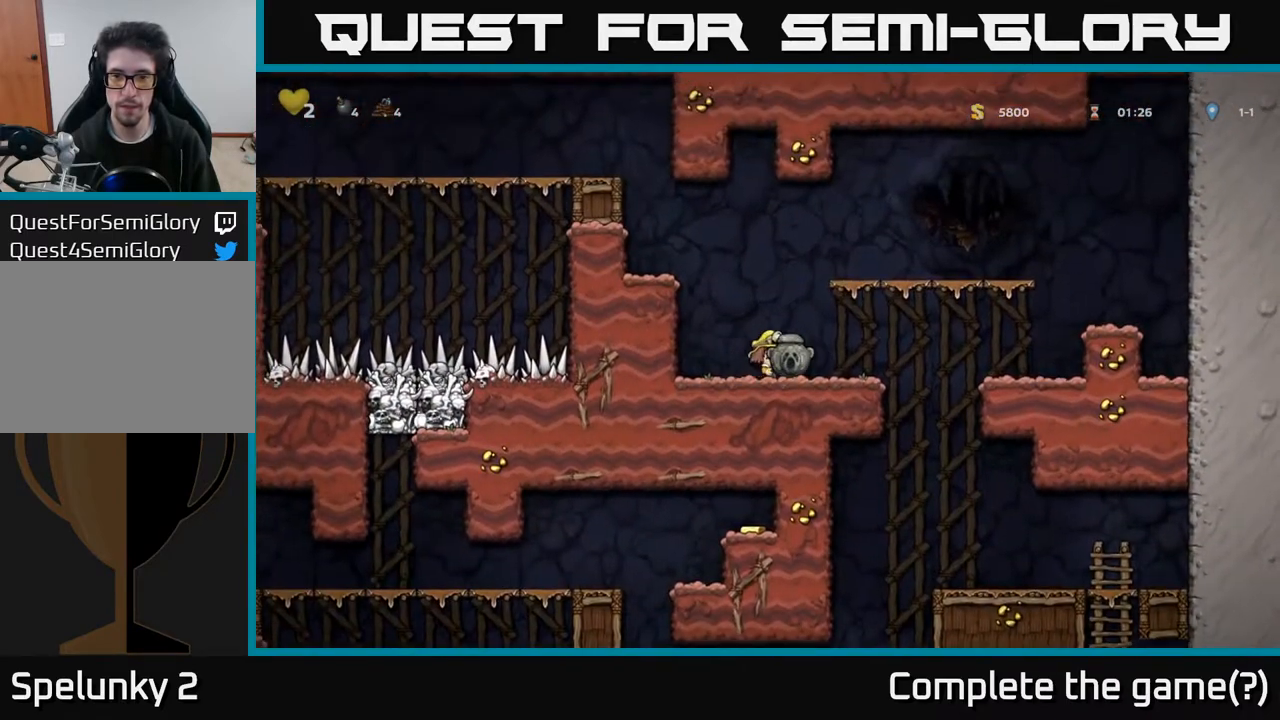
{"buttons": ["DPAD_LEFT"], "left_stick": "center", "right_stick": "center", "events": [[17, "DPAD_DOWN", "down"], [117, "X", "down"], [167, "X", "up"], [200, "DPAD_DOWN", "up"], [250, "DPAD_LEFT", "down"], [283, "A", "down"], [450, "A", "up"]]}
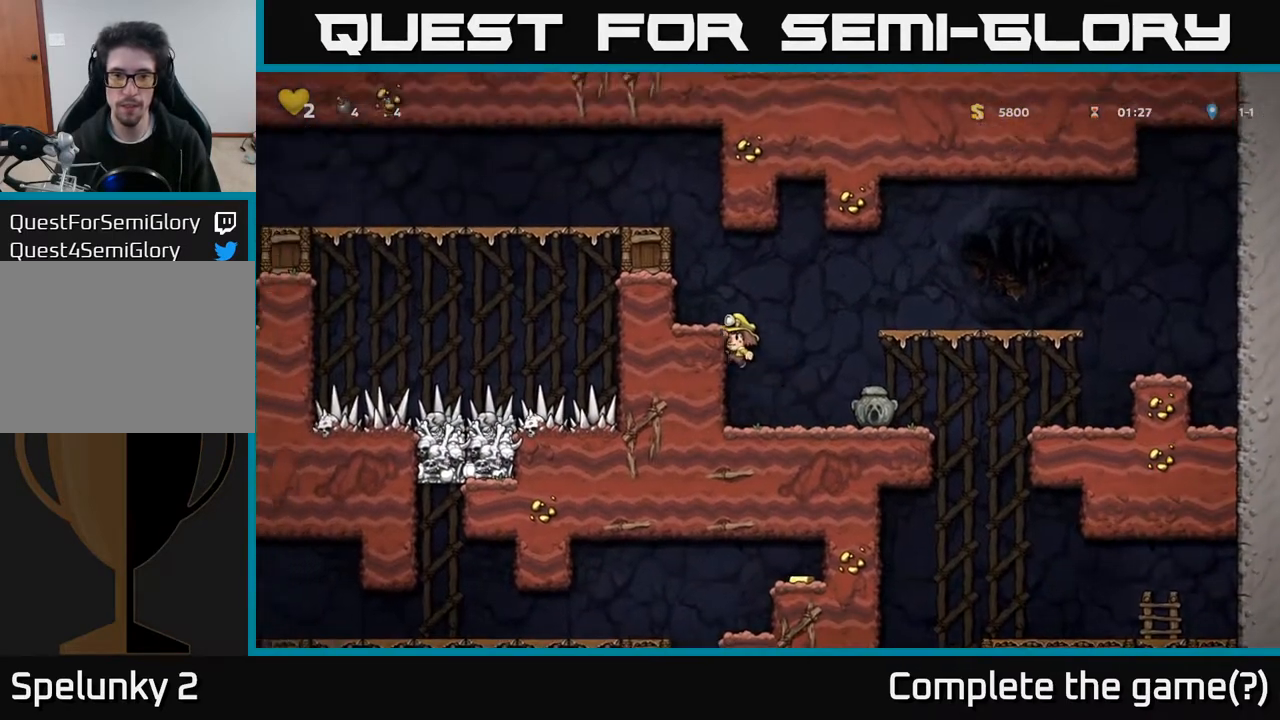
{"buttons": ["A", "DPAD_LEFT"], "left_stick": "center", "right_stick": "center", "events": [[83, "A", "down"], [233, "A", "up"], [483, "A", "down"]]}
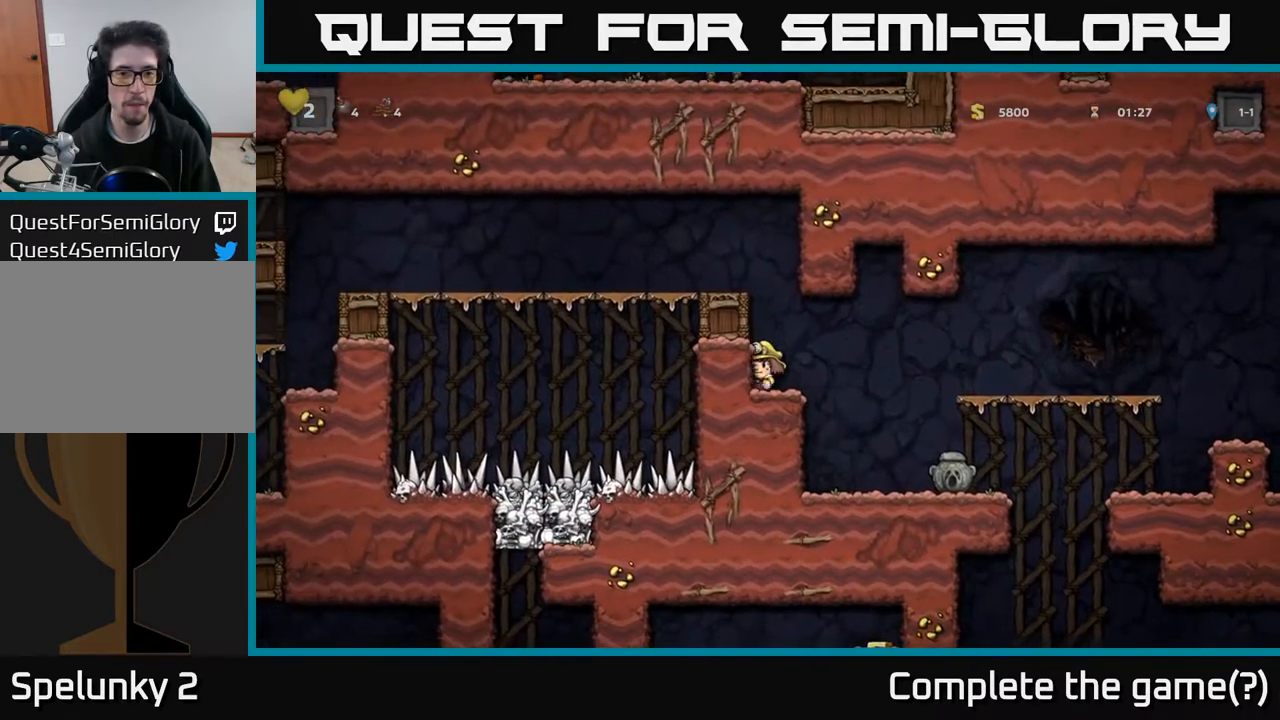
{"buttons": ["DPAD_LEFT"], "left_stick": "center", "right_stick": "center", "events": [[133, "A", "up"], [300, "A", "down"], [483, "A", "up"]]}
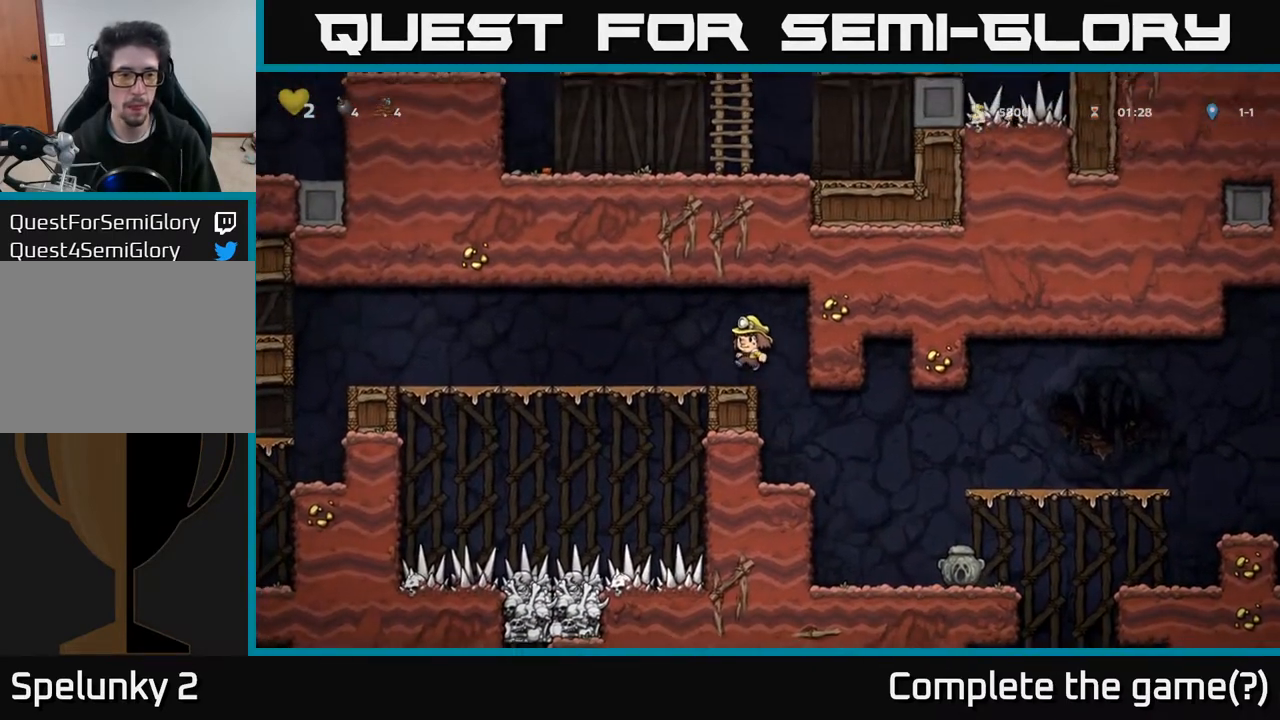
{"buttons": ["DPAD_LEFT"], "left_stick": "center", "right_stick": "center", "events": [[317, "A", "down"], [400, "A", "up"]]}
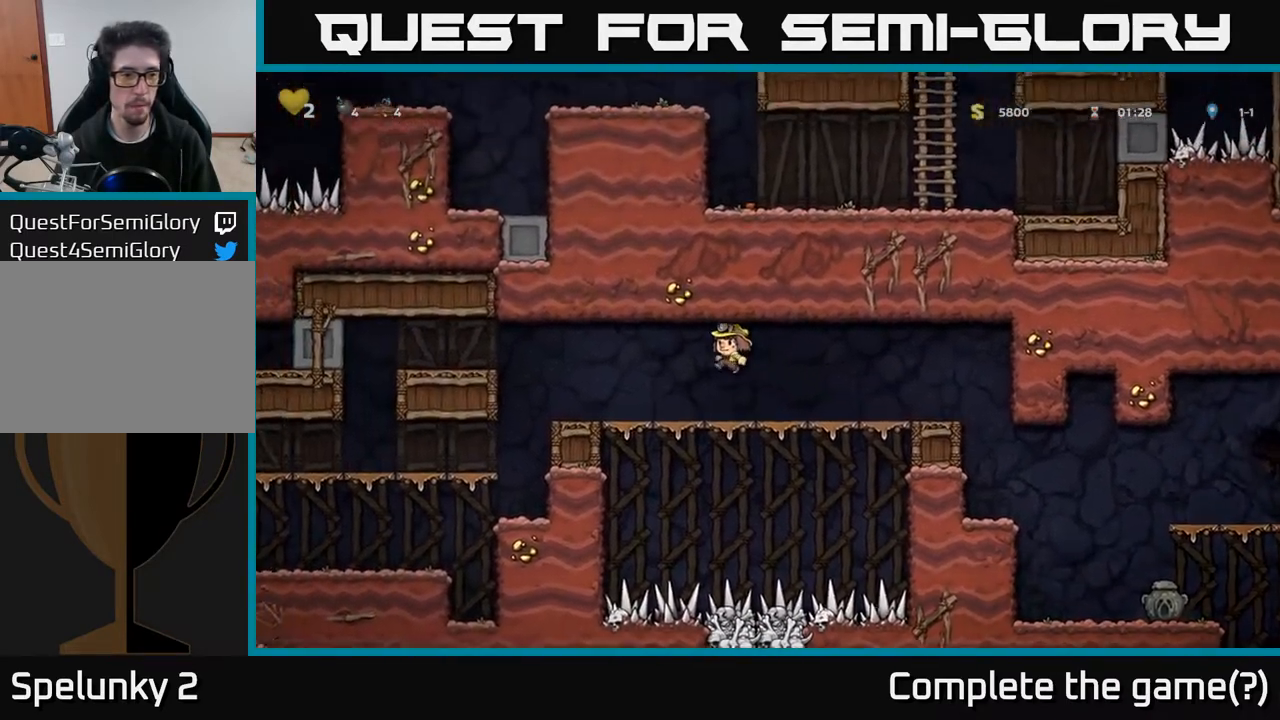
{"buttons": ["DPAD_LEFT"], "left_stick": "center", "right_stick": "center", "events": []}
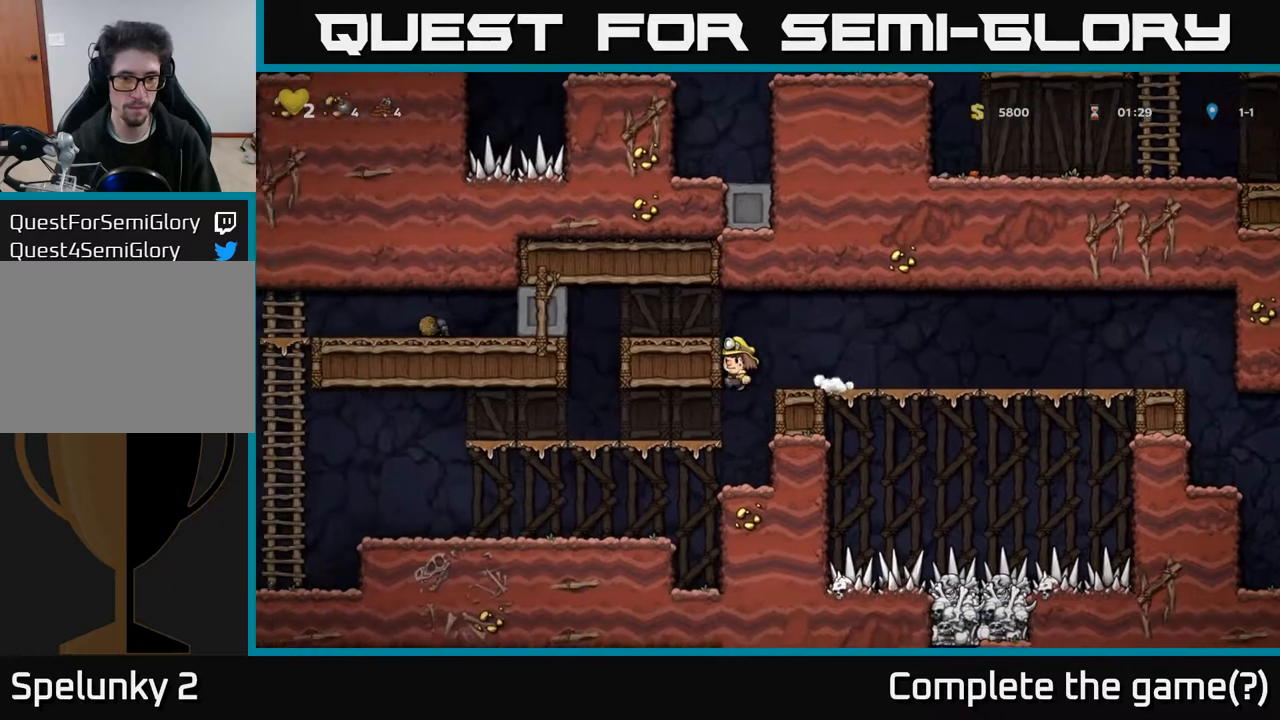
{"buttons": ["A", "DPAD_LEFT"], "left_stick": "center", "right_stick": "center", "events": [[483, "A", "down"]]}
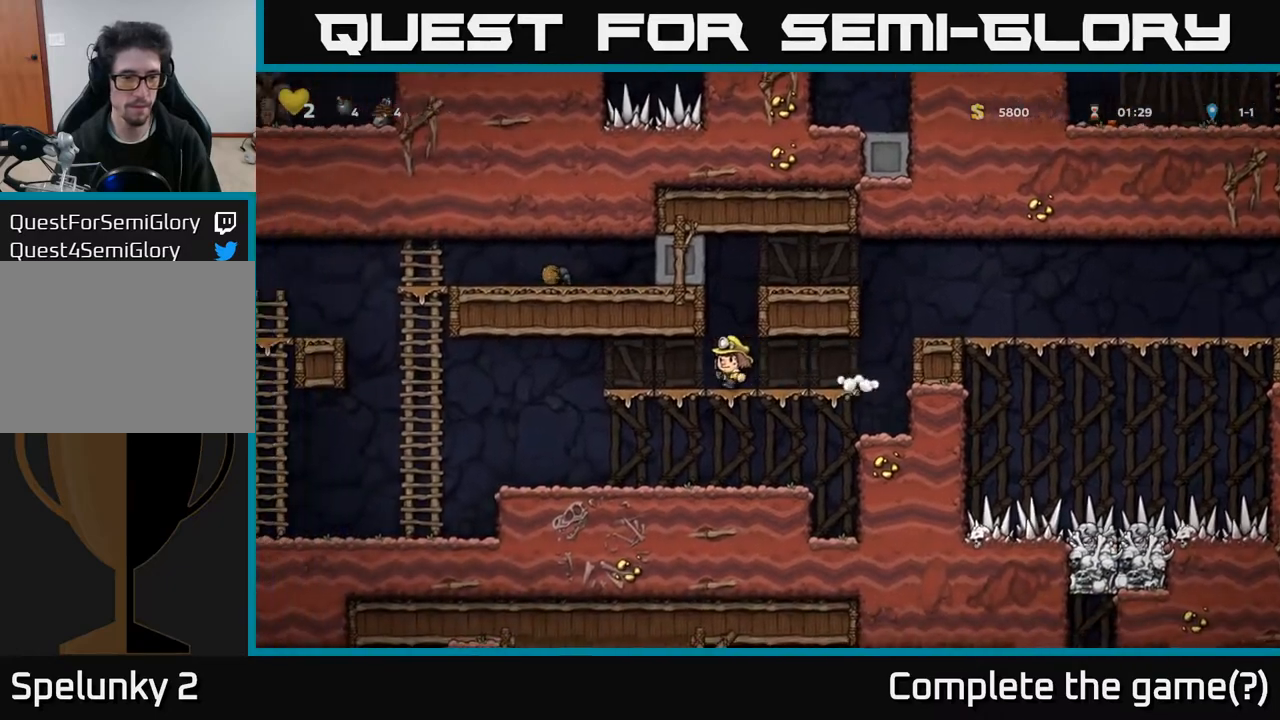
{"buttons": ["DPAD_LEFT"], "left_stick": "center", "right_stick": "center", "events": [[83, "A", "up"], [333, "A", "down"], [467, "A", "up"]]}
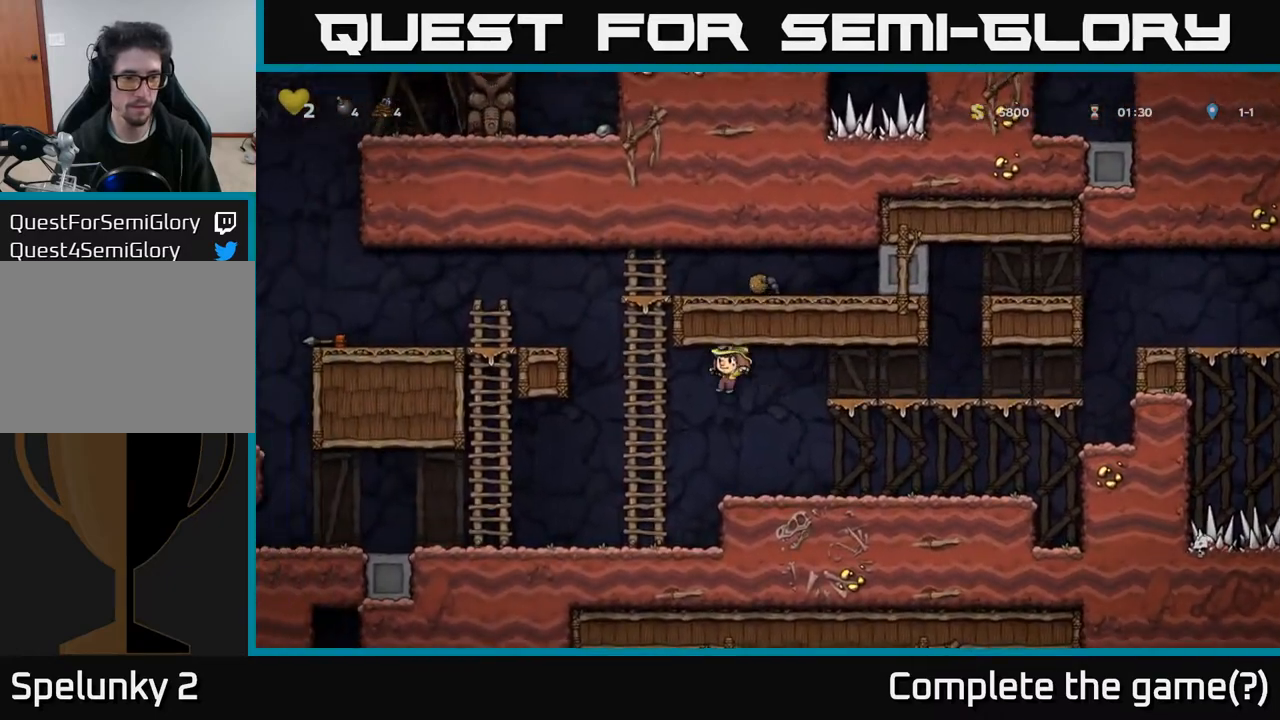
{"buttons": ["DPAD_LEFT"], "left_stick": "center", "right_stick": "center", "events": []}
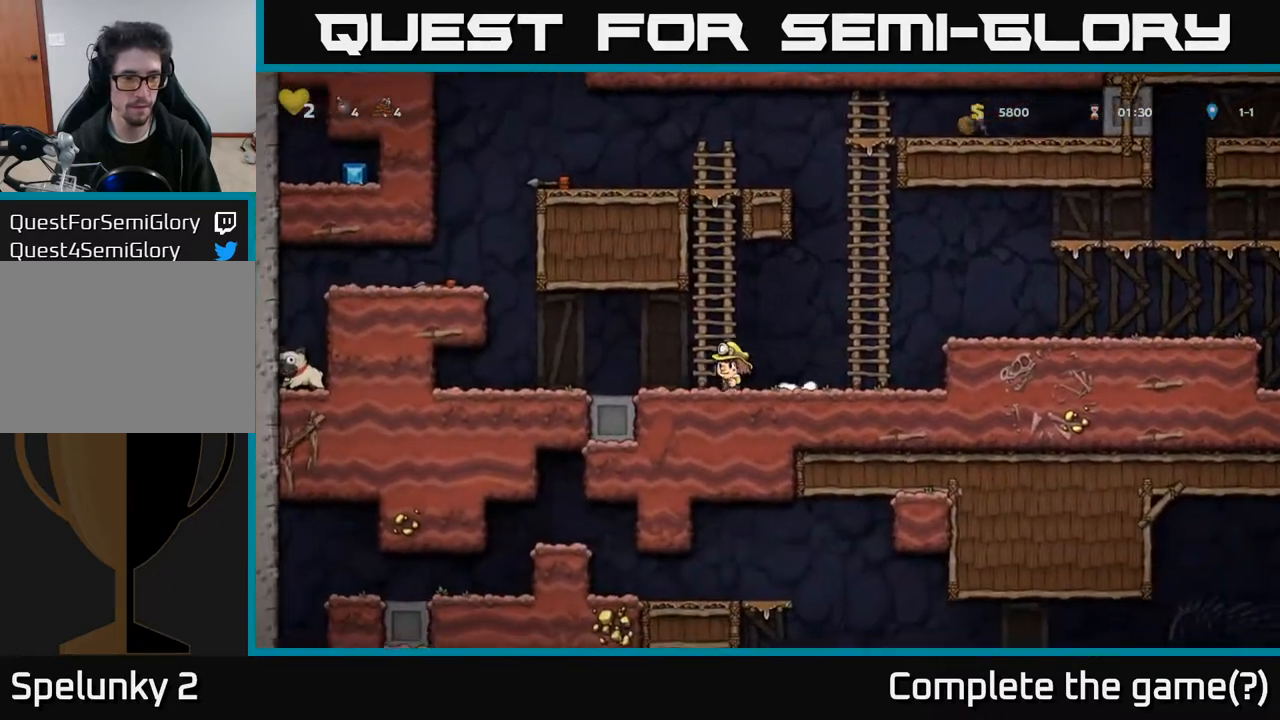
{"buttons": ["DPAD_LEFT"], "left_stick": "center", "right_stick": "center", "events": [[333, "A", "down"], [500, "A", "up"]]}
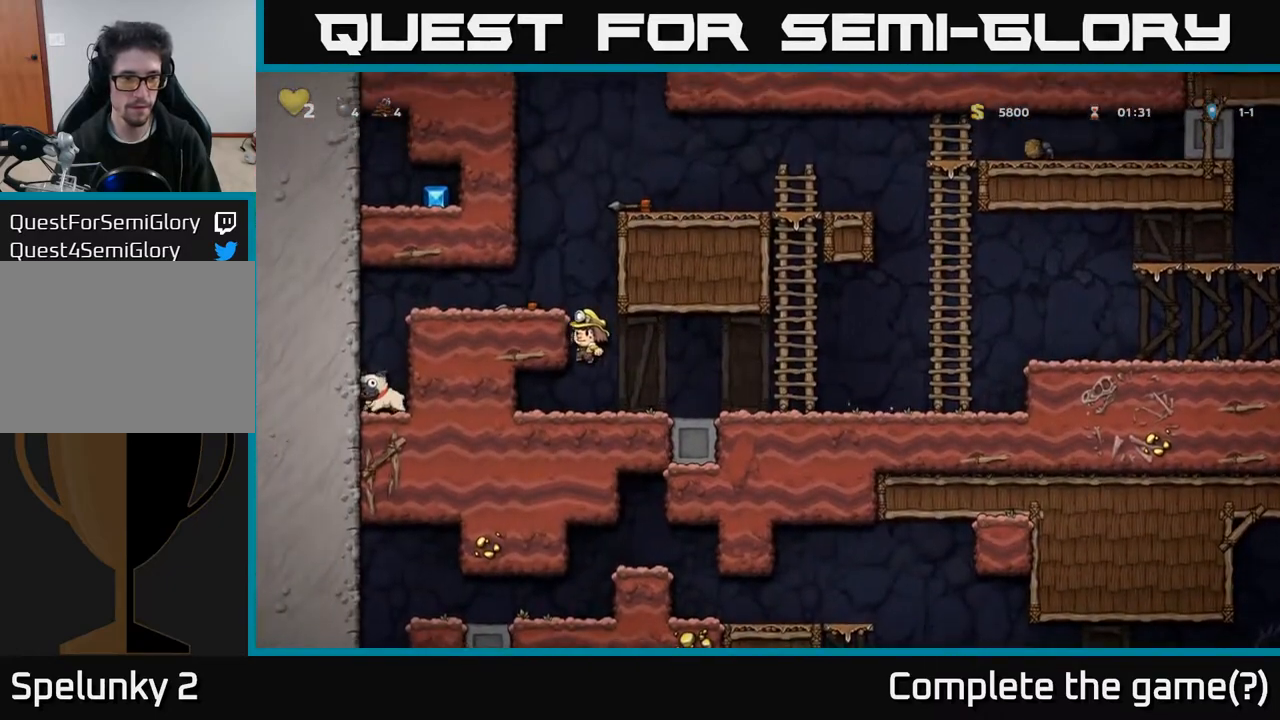
{"buttons": ["DPAD_LEFT"], "left_stick": "center", "right_stick": "center", "events": [[150, "A", "down"], [283, "A", "up"]]}
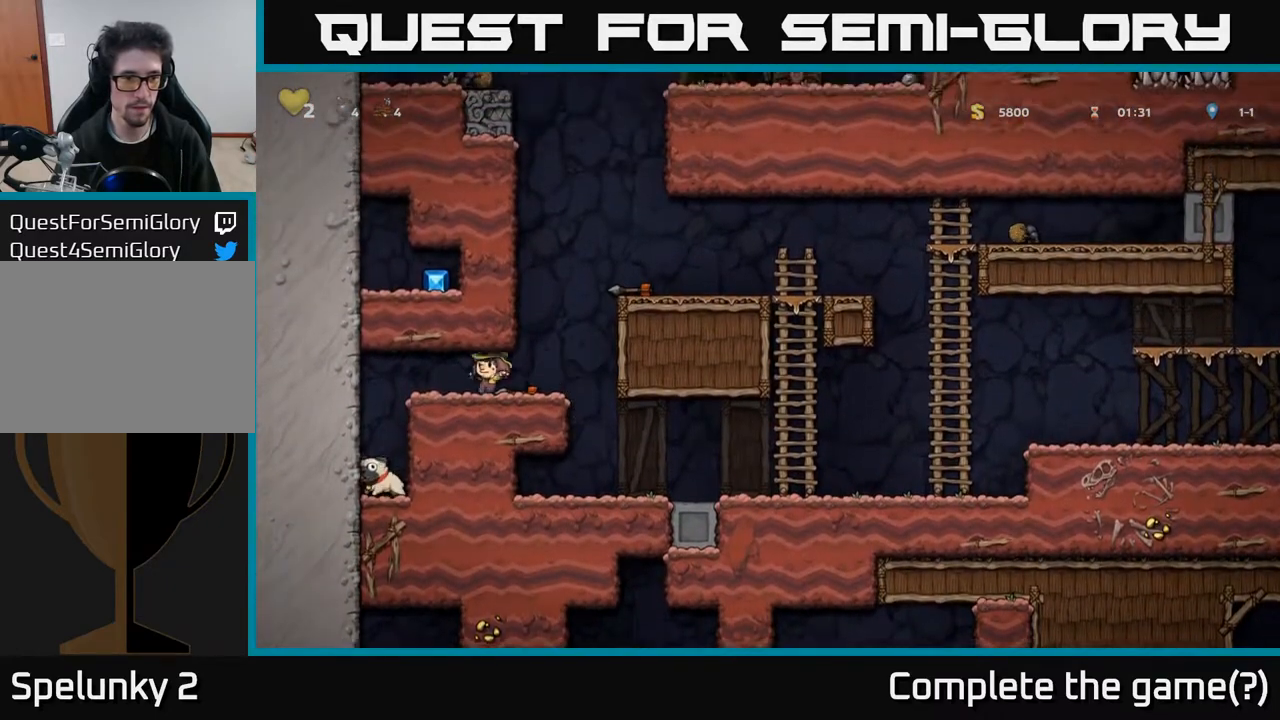
{"buttons": ["DPAD_DOWN"], "left_stick": "center", "right_stick": "center", "events": [[233, "DPAD_LEFT", "up"], [433, "DPAD_DOWN", "down"]]}
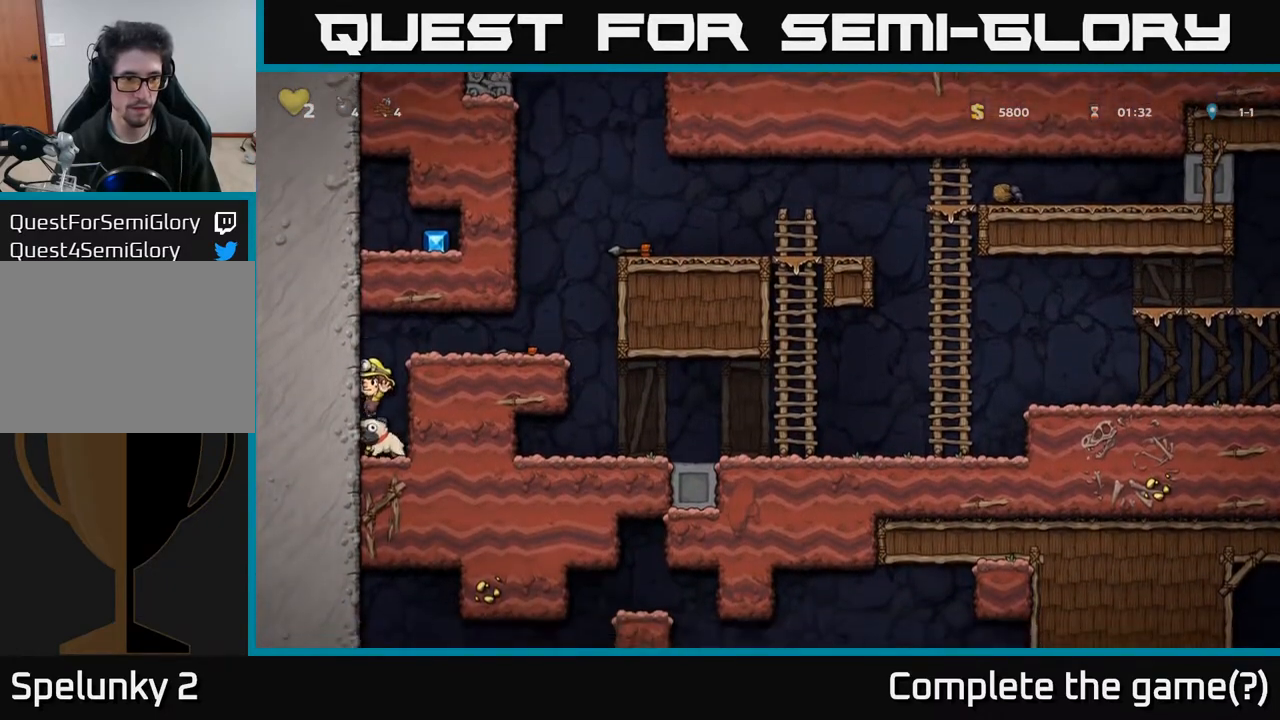
{"buttons": ["DPAD_RIGHT"], "left_stick": "center", "right_stick": "center", "events": [[150, "X", "down"], [283, "A", "down"], [283, "DPAD_DOWN", "up"], [300, "DPAD_RIGHT", "down"], [300, "X", "up"], [450, "A", "up"]]}
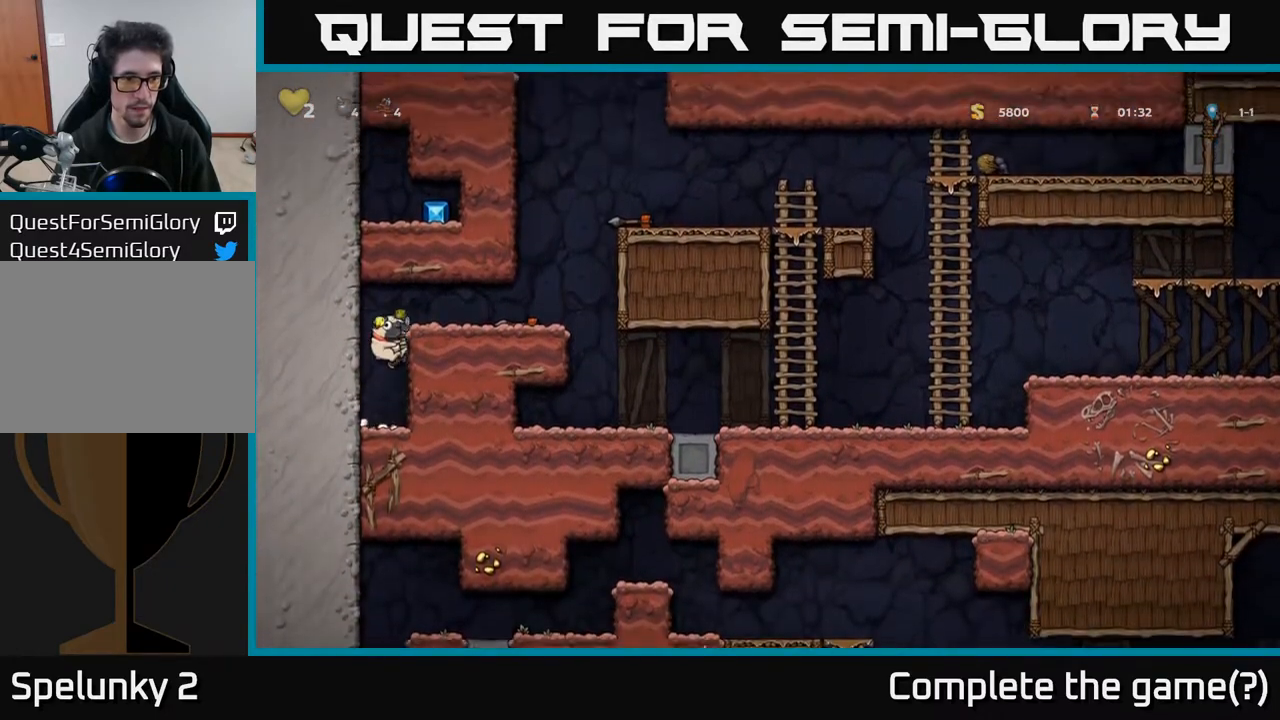
{"buttons": ["DPAD_RIGHT"], "left_stick": "center", "right_stick": "center", "events": [[83, "A", "down"], [217, "A", "up"]]}
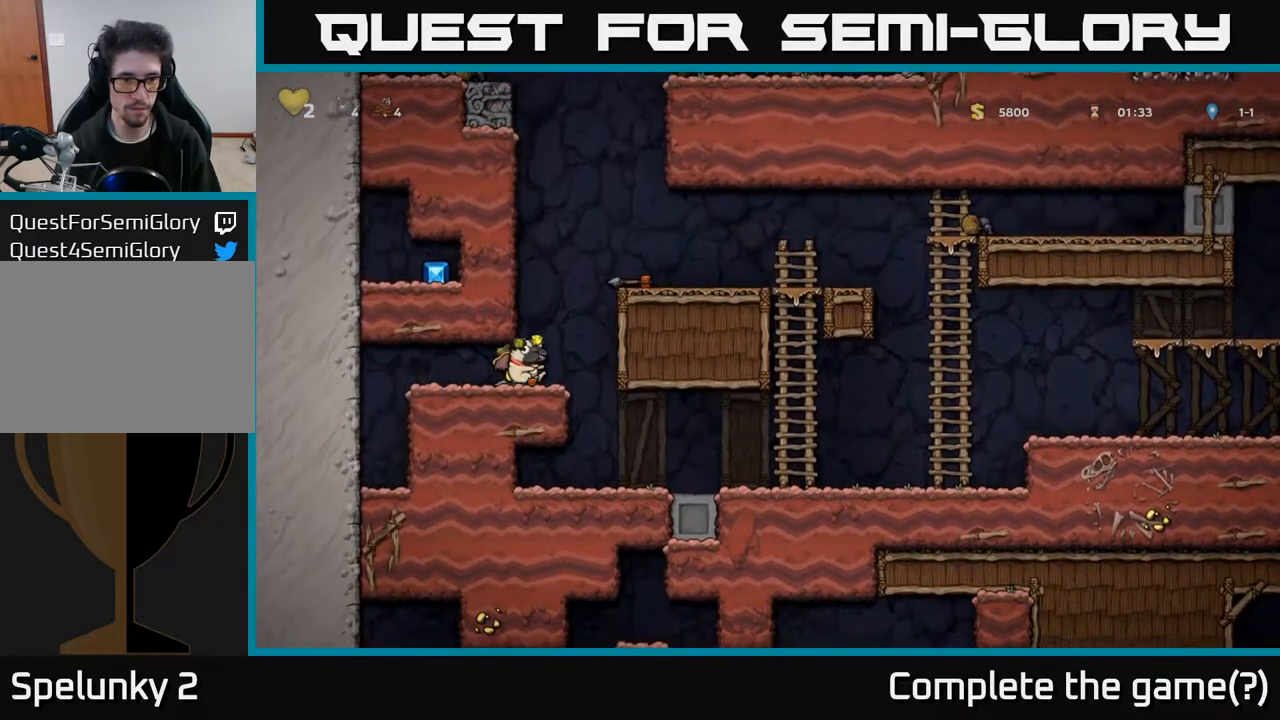
{"buttons": ["DPAD_RIGHT"], "left_stick": "center", "right_stick": "center", "events": [[167, "DPAD_RIGHT", "up"], [317, "DPAD_RIGHT", "down"]]}
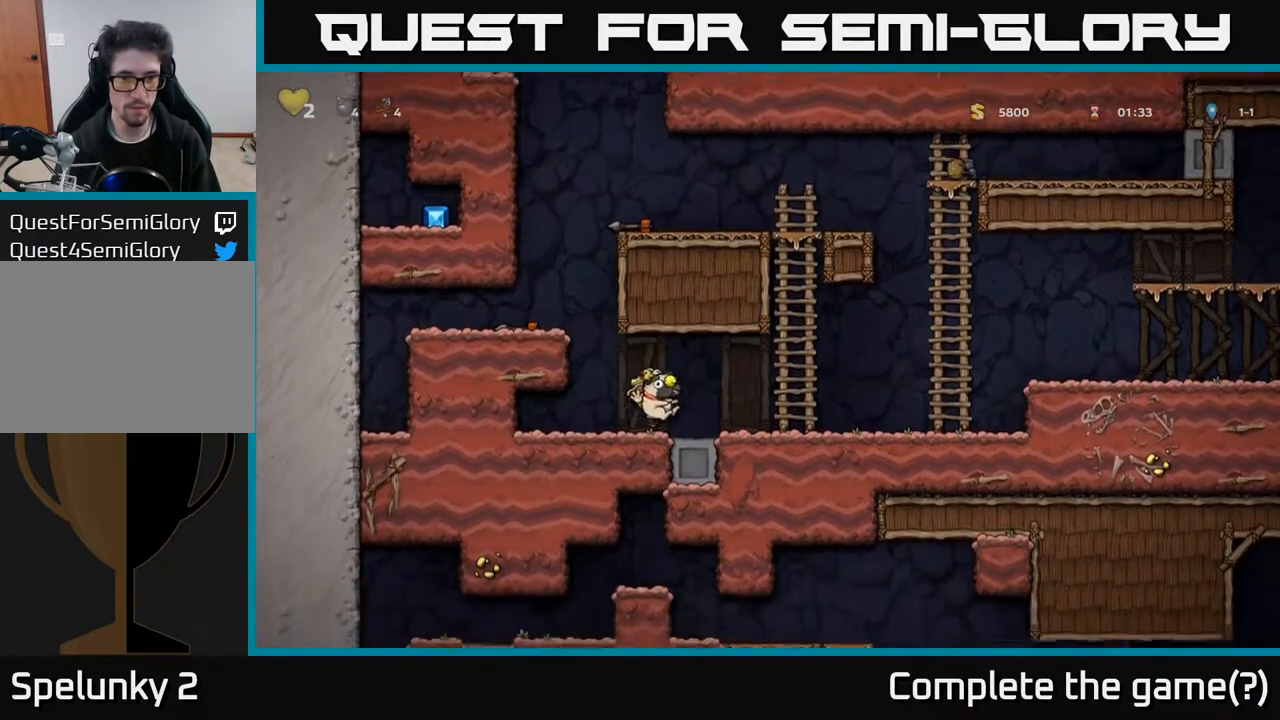
{"buttons": ["A", "DPAD_RIGHT"], "left_stick": "center", "right_stick": "center", "events": [[383, "A", "down"]]}
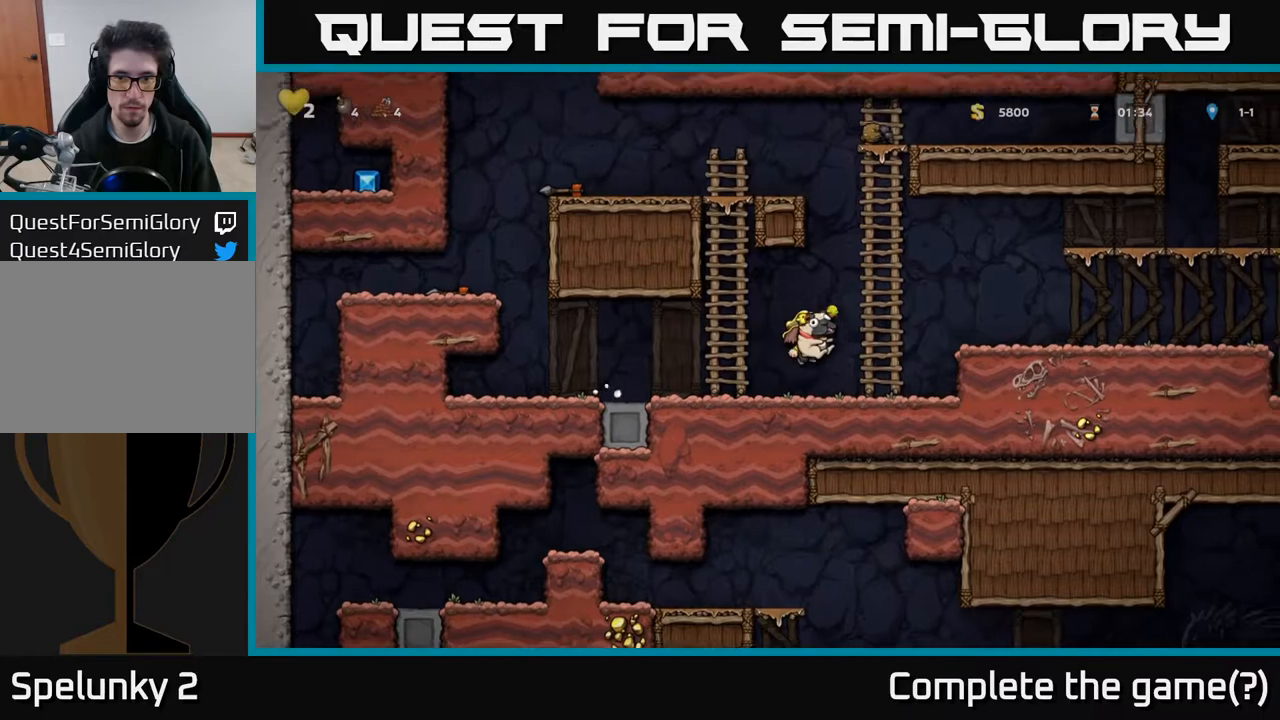
{"buttons": ["DPAD_RIGHT"], "left_stick": "center", "right_stick": "center", "events": [[50, "DPAD_UP", "down"], [100, "A", "up"], [183, "A", "down"], [267, "DPAD_UP", "up"], [300, "A", "up"]]}
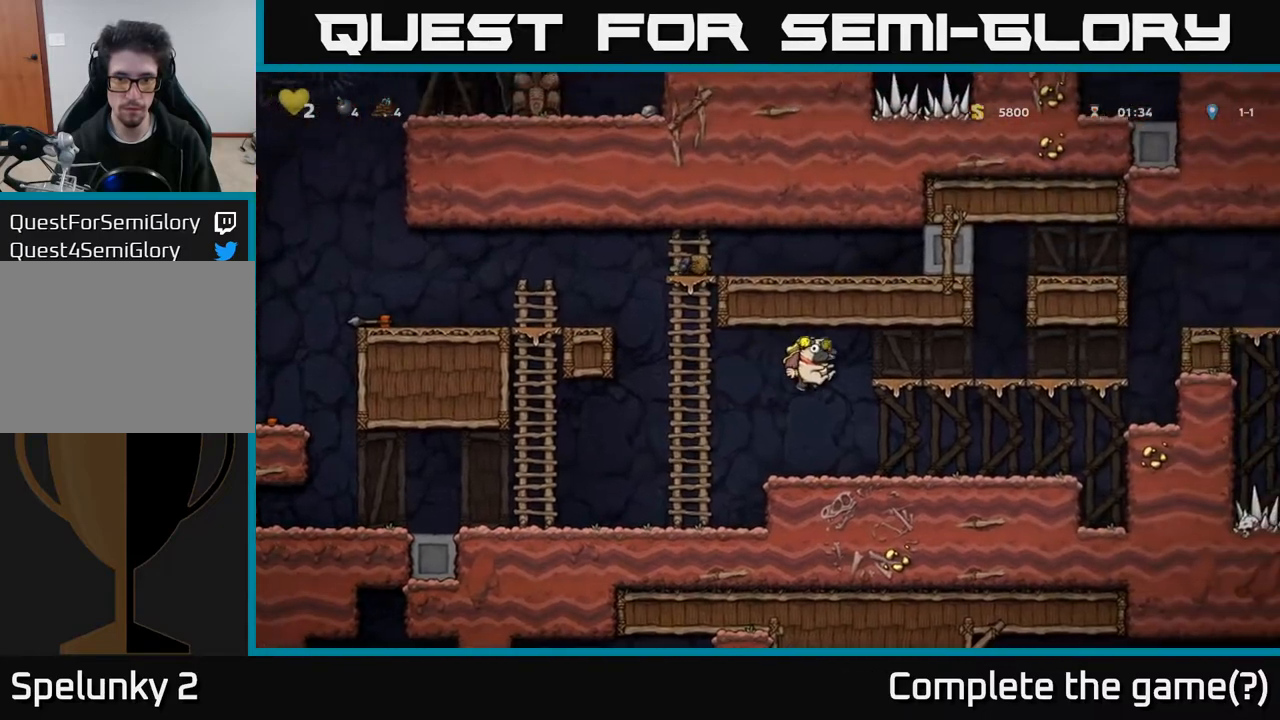
{"buttons": ["A", "DPAD_RIGHT"], "left_stick": "center", "right_stick": "center", "events": [[400, "A", "down"]]}
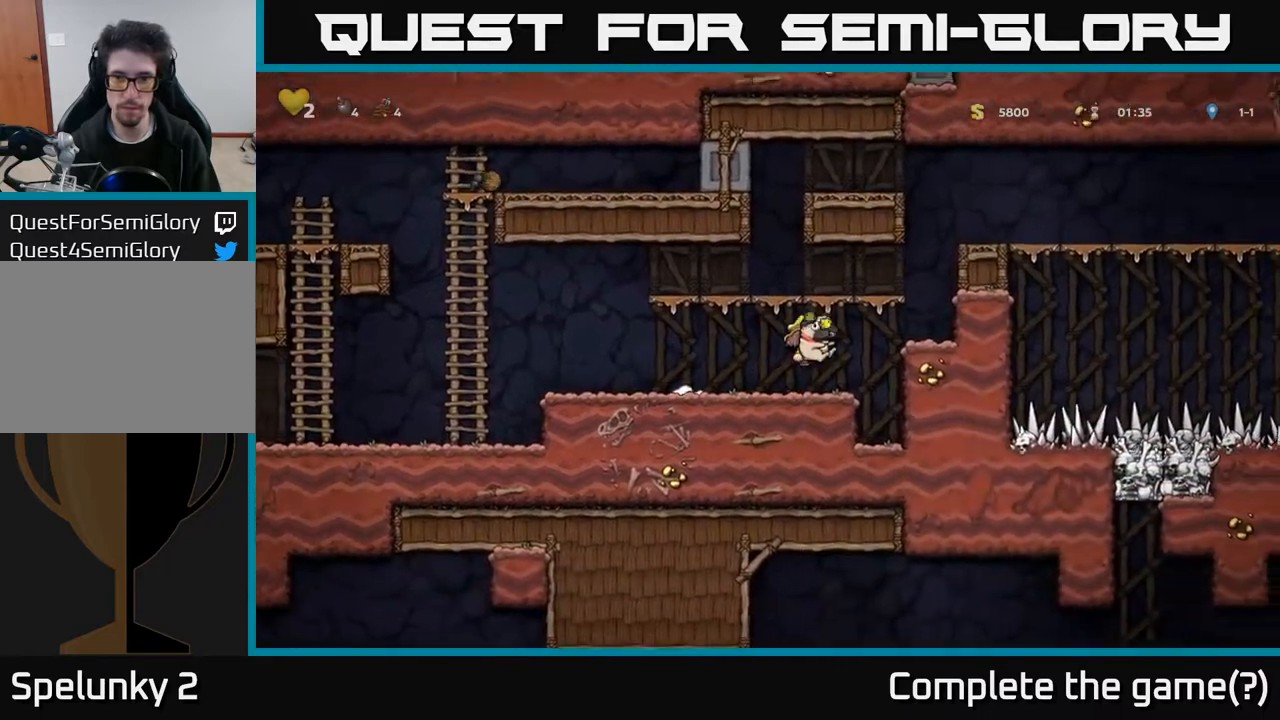
{"buttons": ["DPAD_RIGHT"], "left_stick": "center", "right_stick": "center", "events": [[50, "A", "up"], [283, "A", "down"], [417, "A", "up"]]}
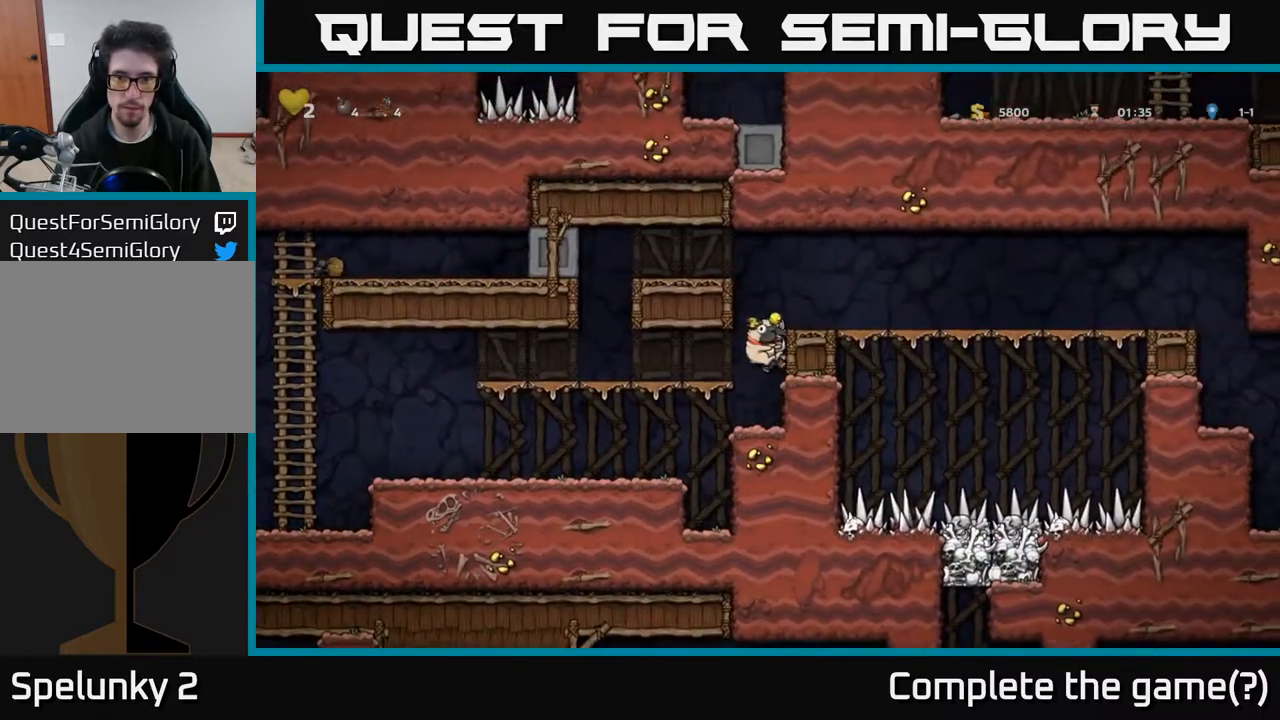
{"buttons": ["DPAD_RIGHT"], "left_stick": "center", "right_stick": "center", "events": [[100, "A", "down"], [250, "A", "up"]]}
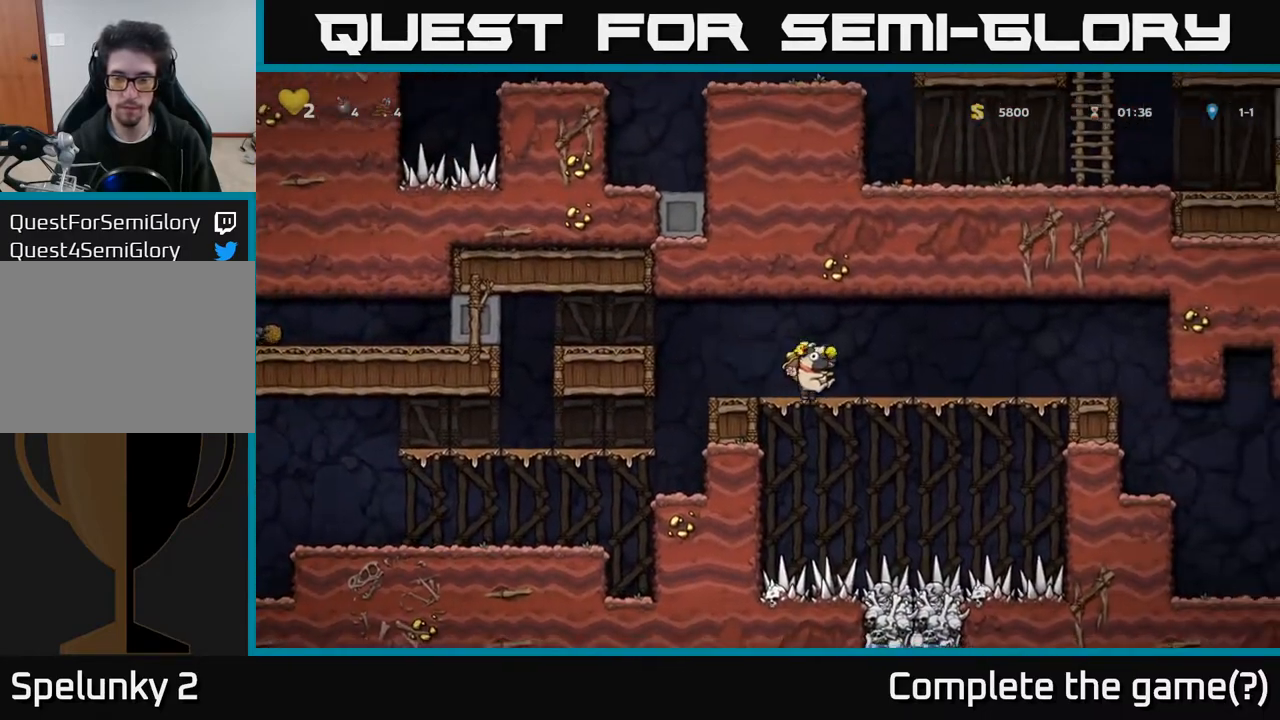
{"buttons": ["DPAD_RIGHT"], "left_stick": "center", "right_stick": "center", "events": [[283, "A", "down"], [417, "A", "up"]]}
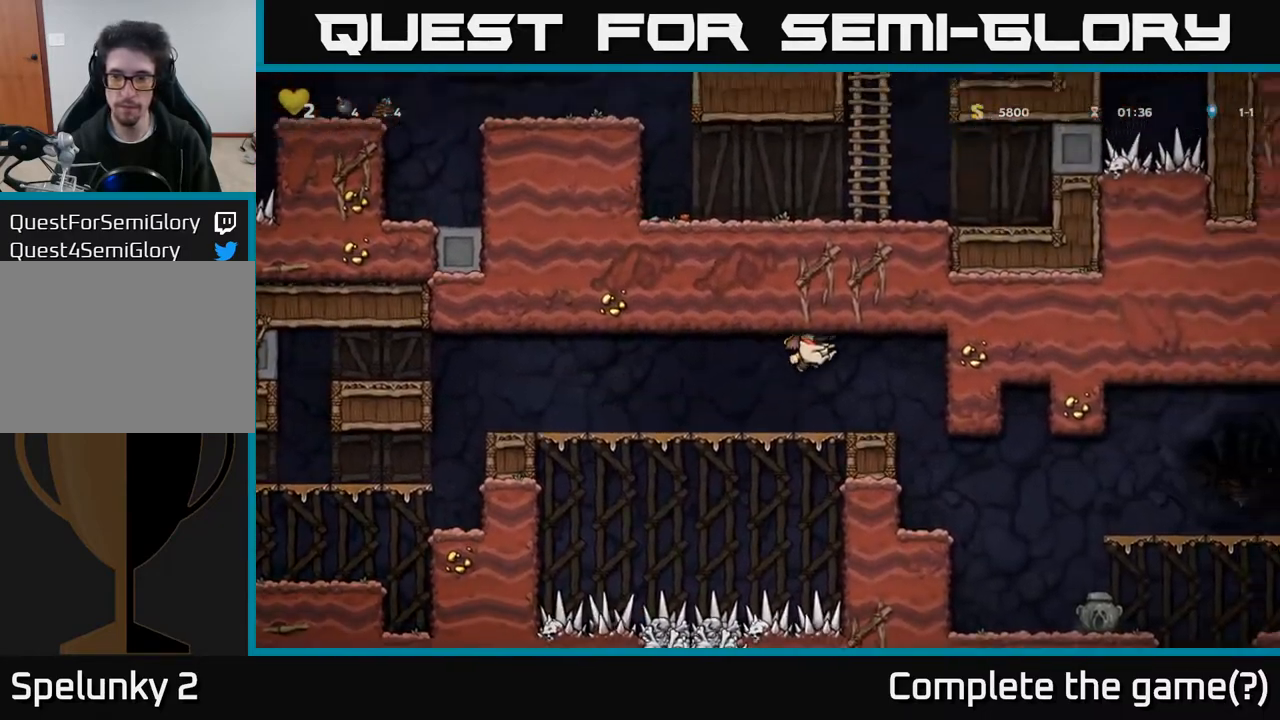
{"buttons": ["DPAD_RIGHT"], "left_stick": "center", "right_stick": "center", "events": [[233, "DPAD_RIGHT", "up"], [417, "DPAD_RIGHT", "down"]]}